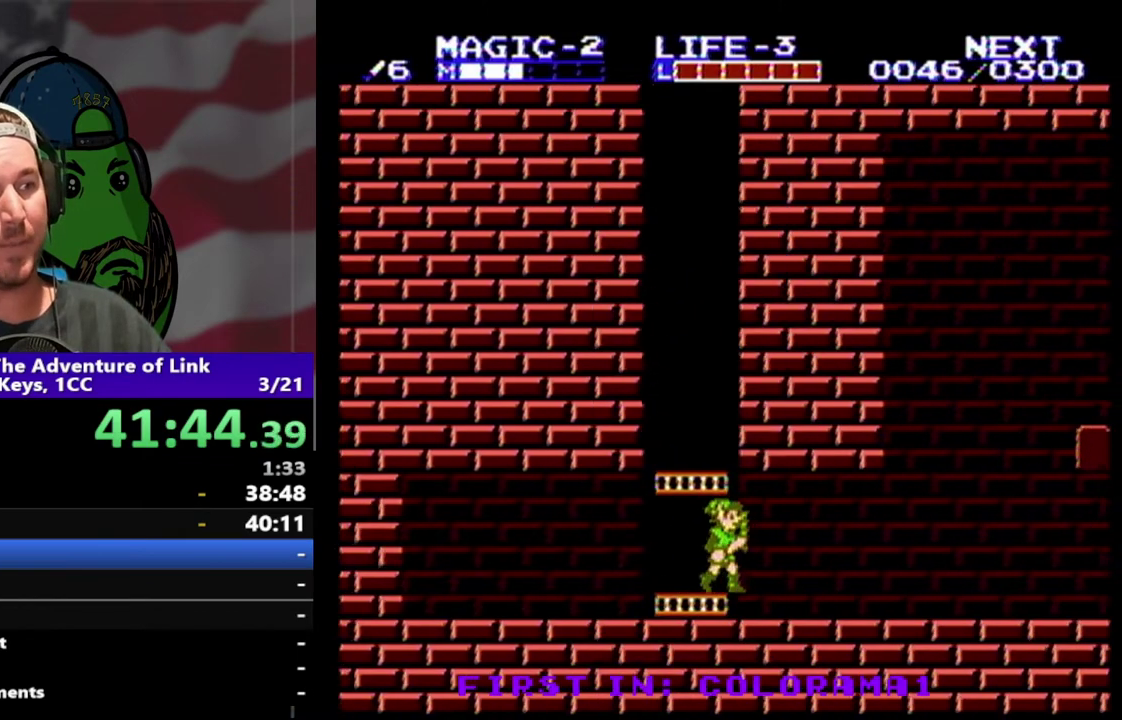
Gameplay with a controller (Nintendo layout); each line is a JSON object with the inputs held at the frame after it. "events" lists button and stick changes between this image and that frame as [ms after this image, input, new state], when the widget could be followed in between. Not read: L3 R3.
{"buttons": ["DPAD_RIGHT"], "events": []}
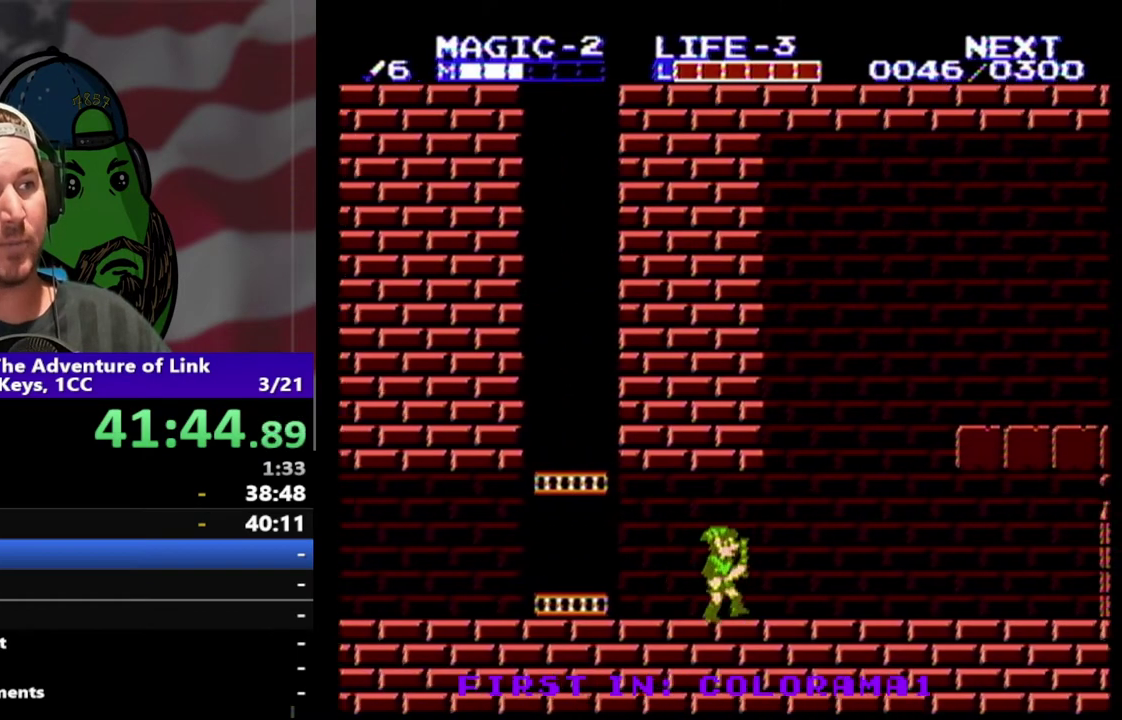
{"buttons": ["DPAD_RIGHT"], "events": []}
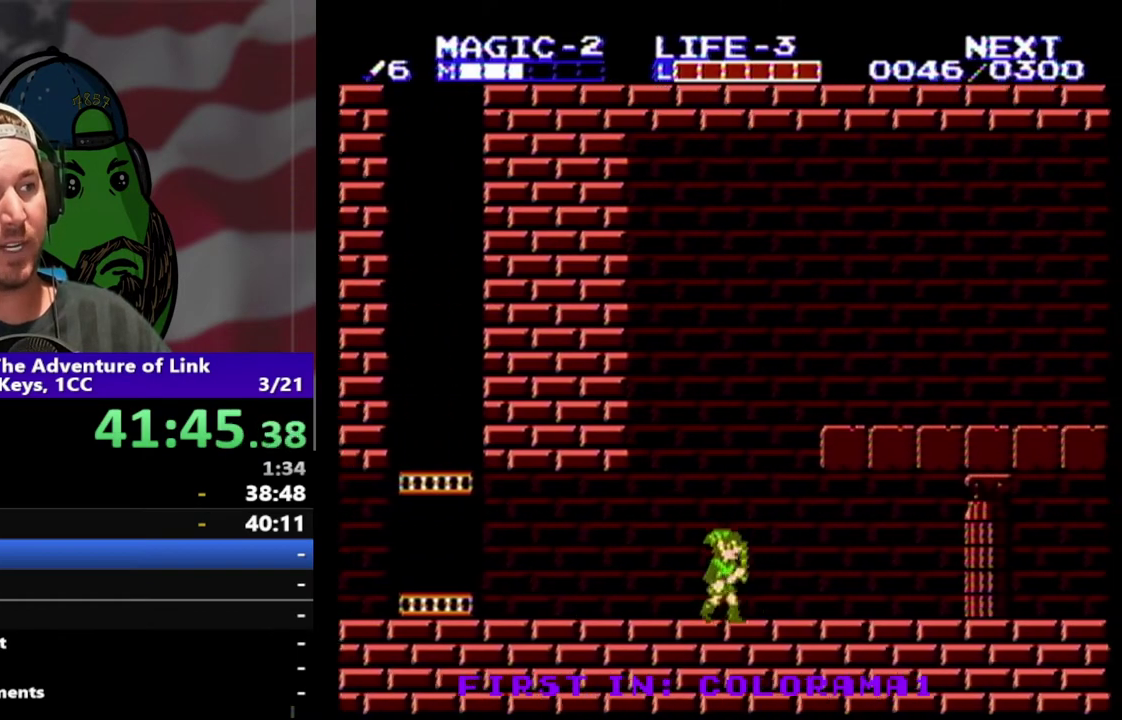
{"buttons": ["DPAD_RIGHT"], "events": []}
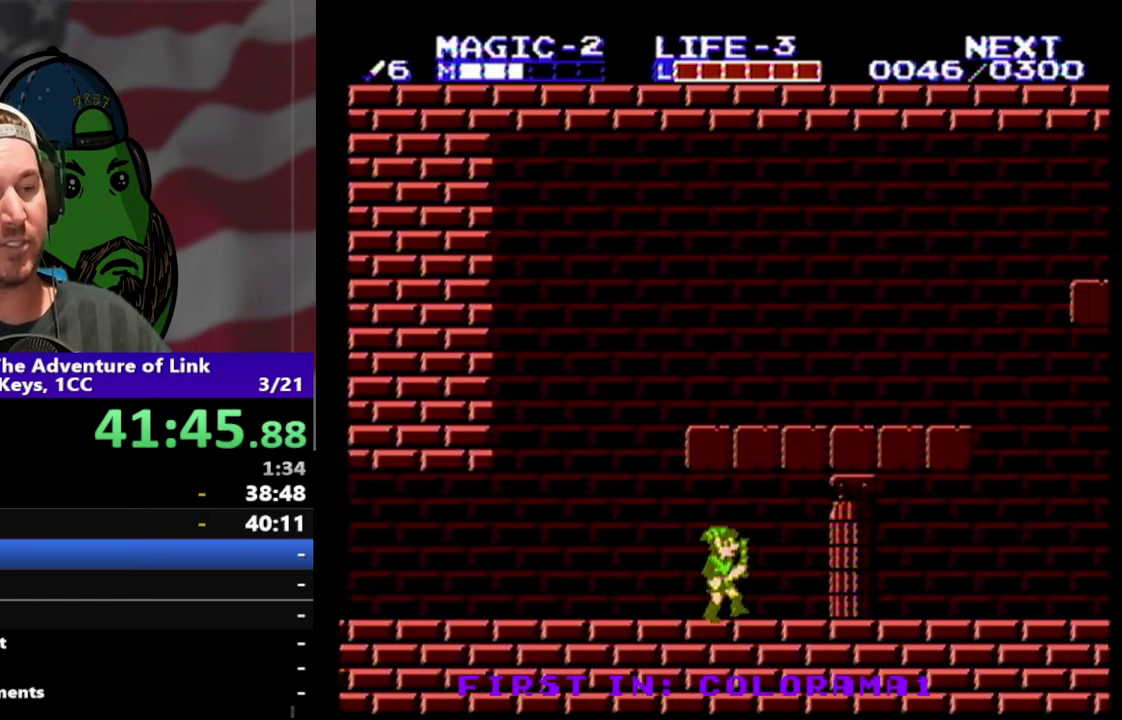
{"buttons": ["DPAD_RIGHT"], "events": []}
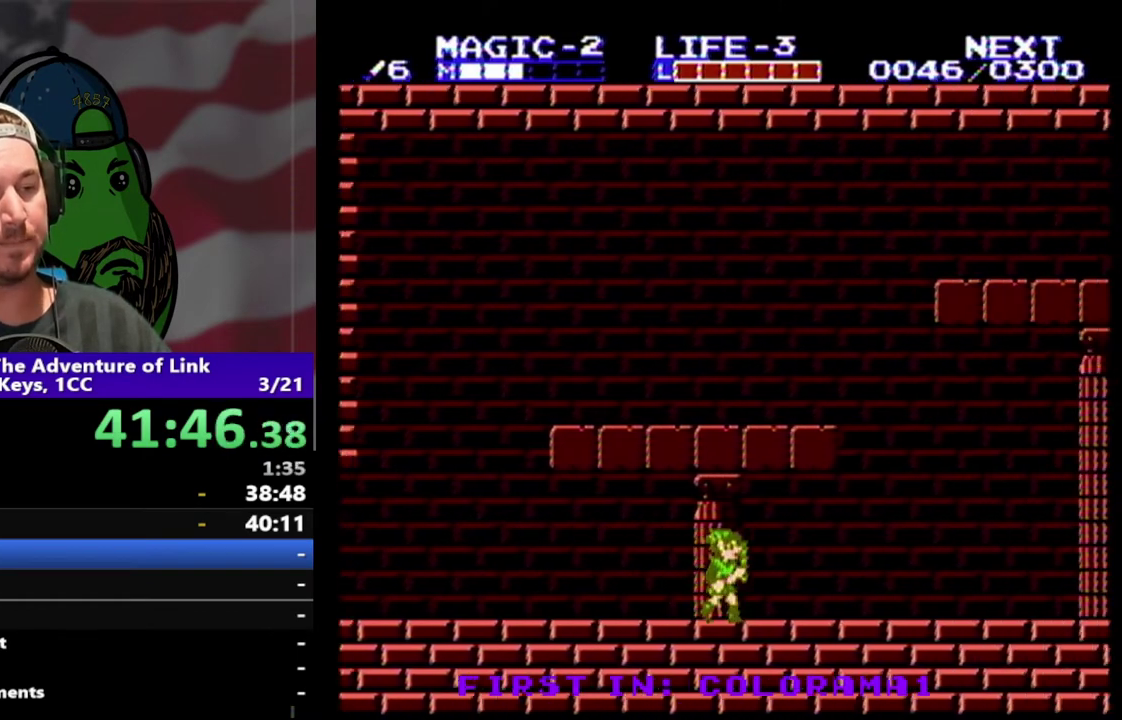
{"buttons": ["DPAD_RIGHT"], "events": []}
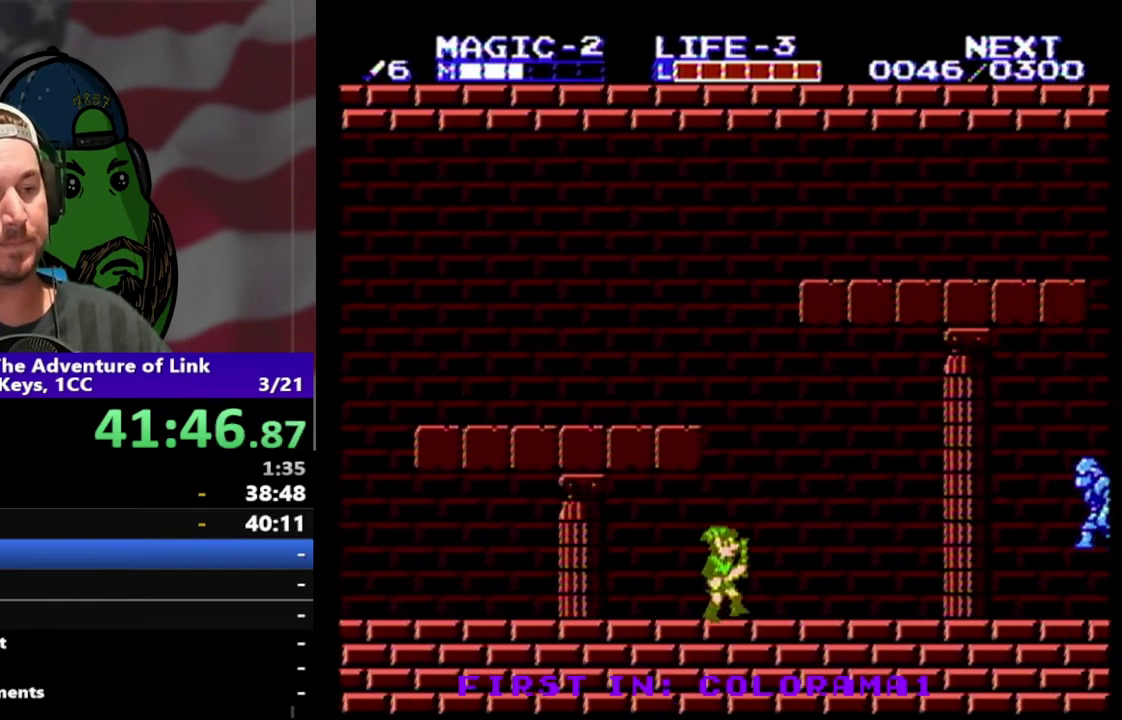
{"buttons": ["DPAD_RIGHT"], "events": []}
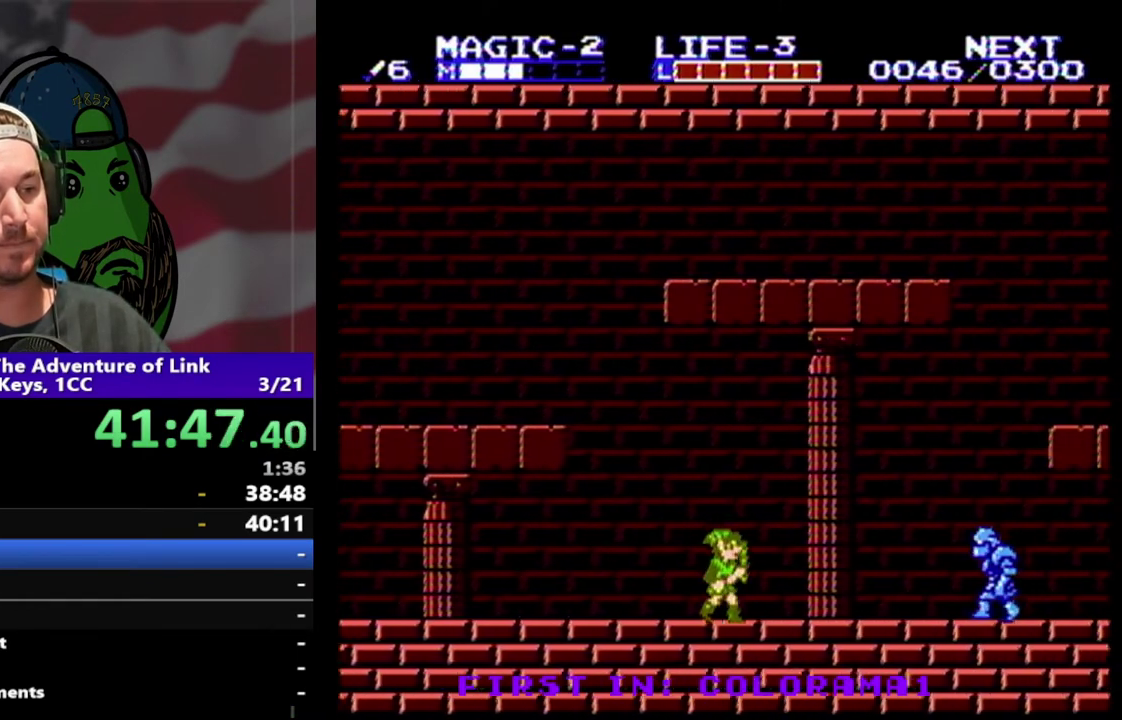
{"buttons": ["DPAD_DOWN"], "events": [[367, "A", "down"], [467, "A", "up"], [467, "DPAD_DOWN", "down"], [500, "DPAD_RIGHT", "up"]]}
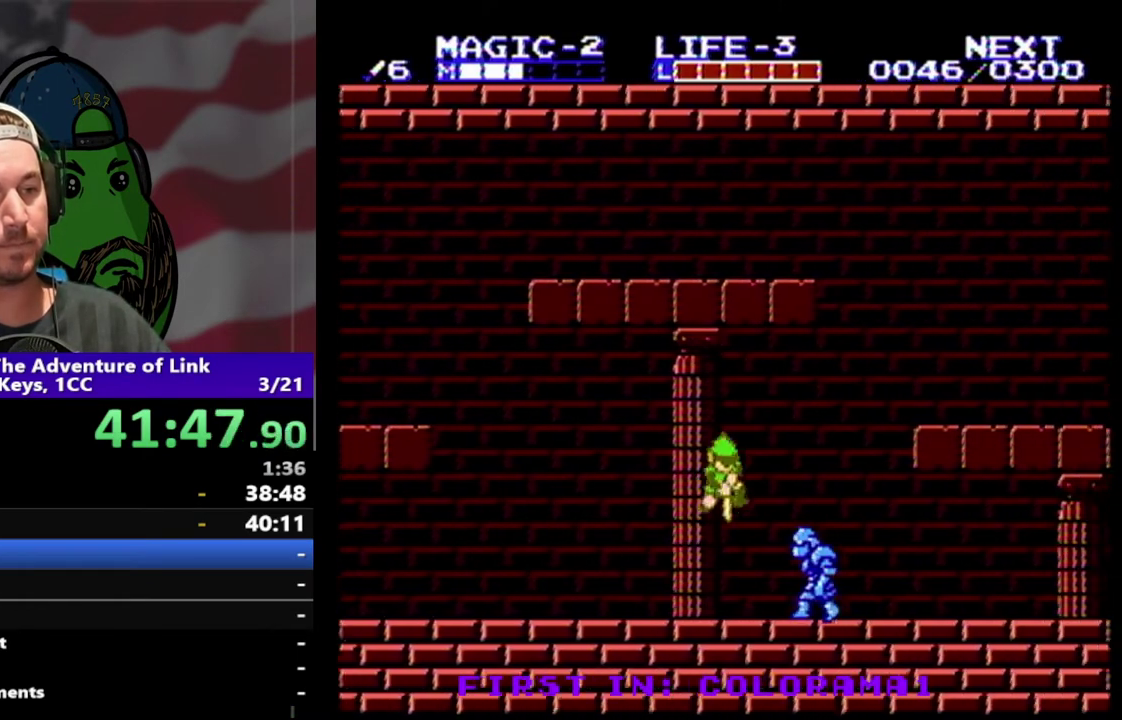
{"buttons": ["DPAD_DOWN", "DPAD_LEFT"], "events": [[133, "DPAD_LEFT", "down"]]}
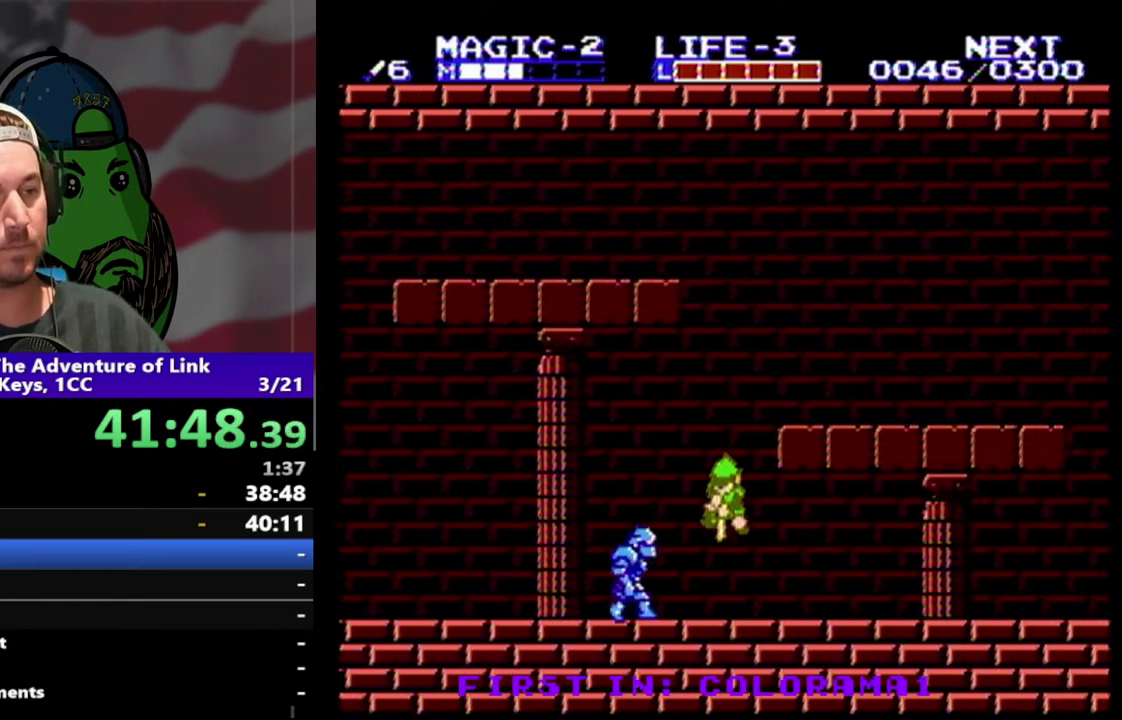
{"buttons": ["DPAD_LEFT"], "events": [[167, "DPAD_DOWN", "up"]]}
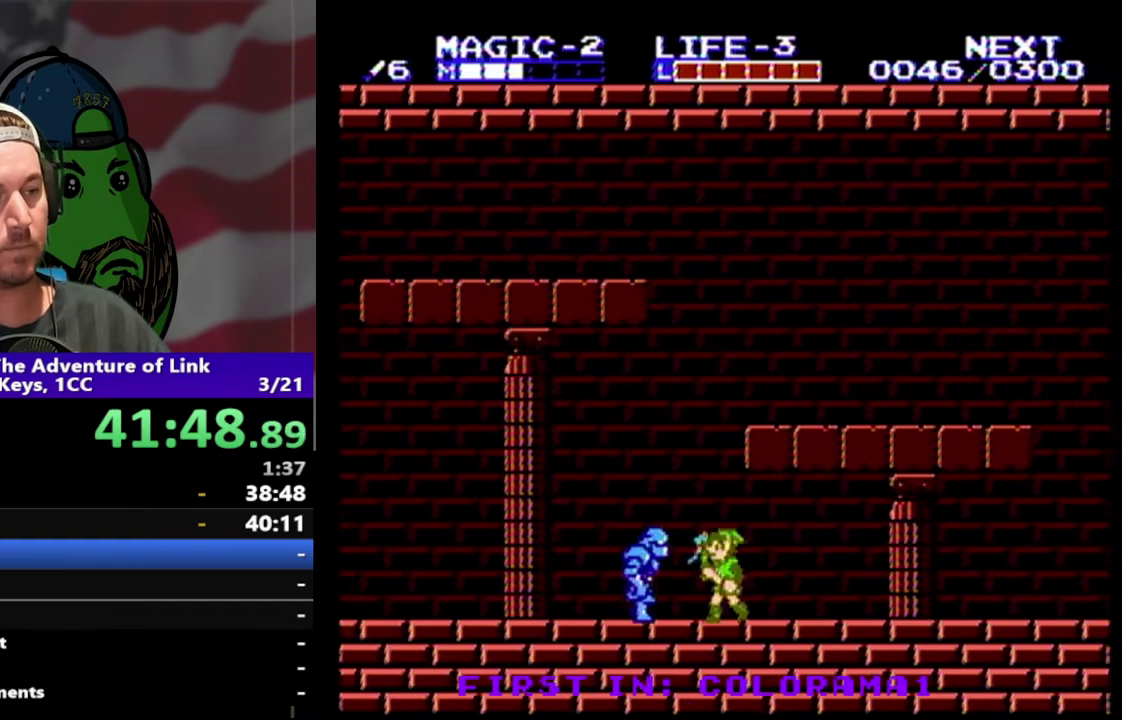
{"buttons": ["DPAD_RIGHT"], "events": [[67, "B", "down"], [67, "DPAD_DOWN", "down"], [100, "DPAD_LEFT", "up"], [200, "B", "up"], [233, "DPAD_DOWN", "up"], [233, "DPAD_RIGHT", "down"]]}
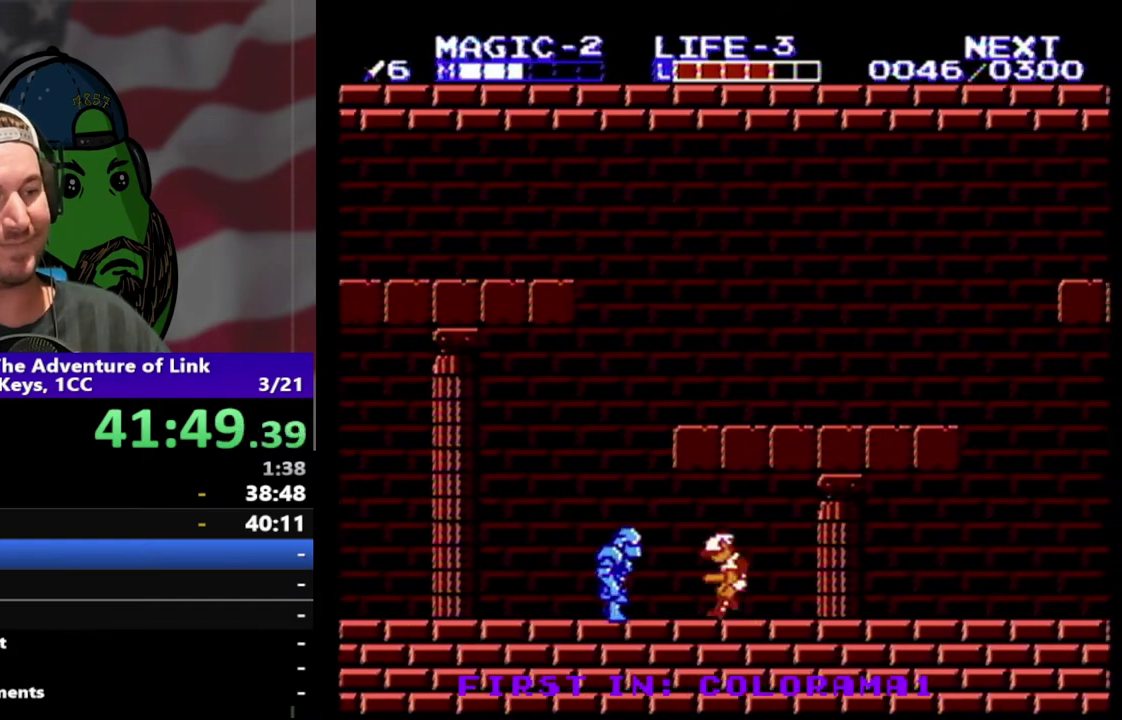
{"buttons": ["DPAD_RIGHT"], "events": []}
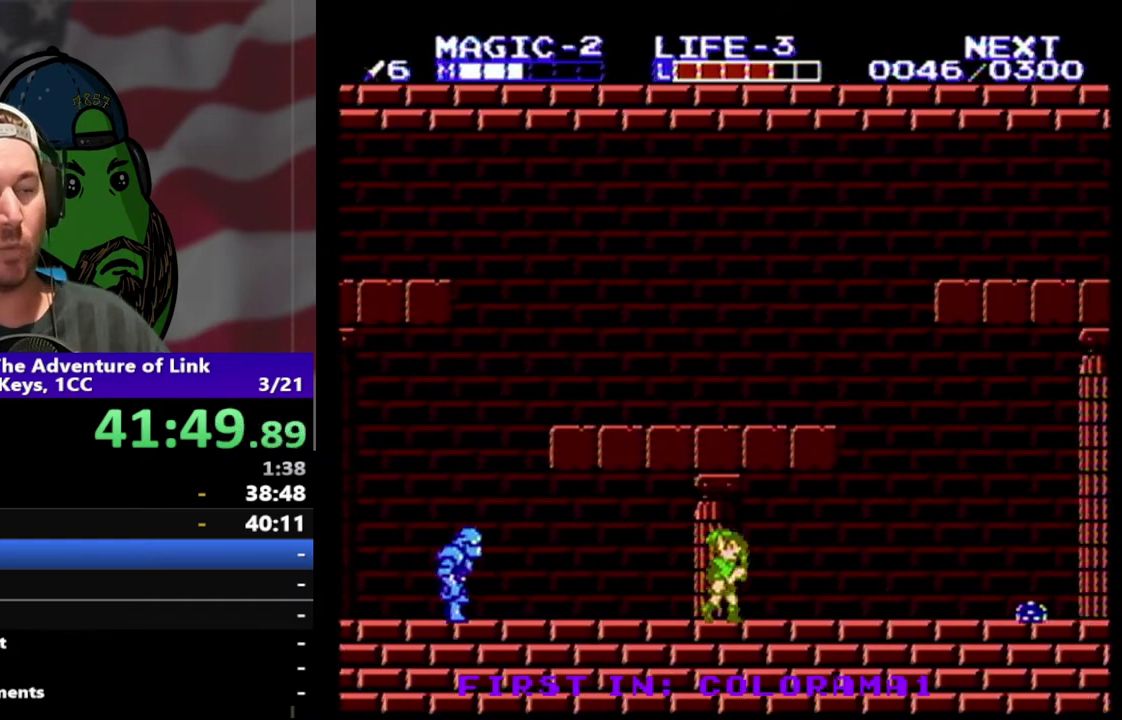
{"buttons": ["DPAD_RIGHT"], "events": []}
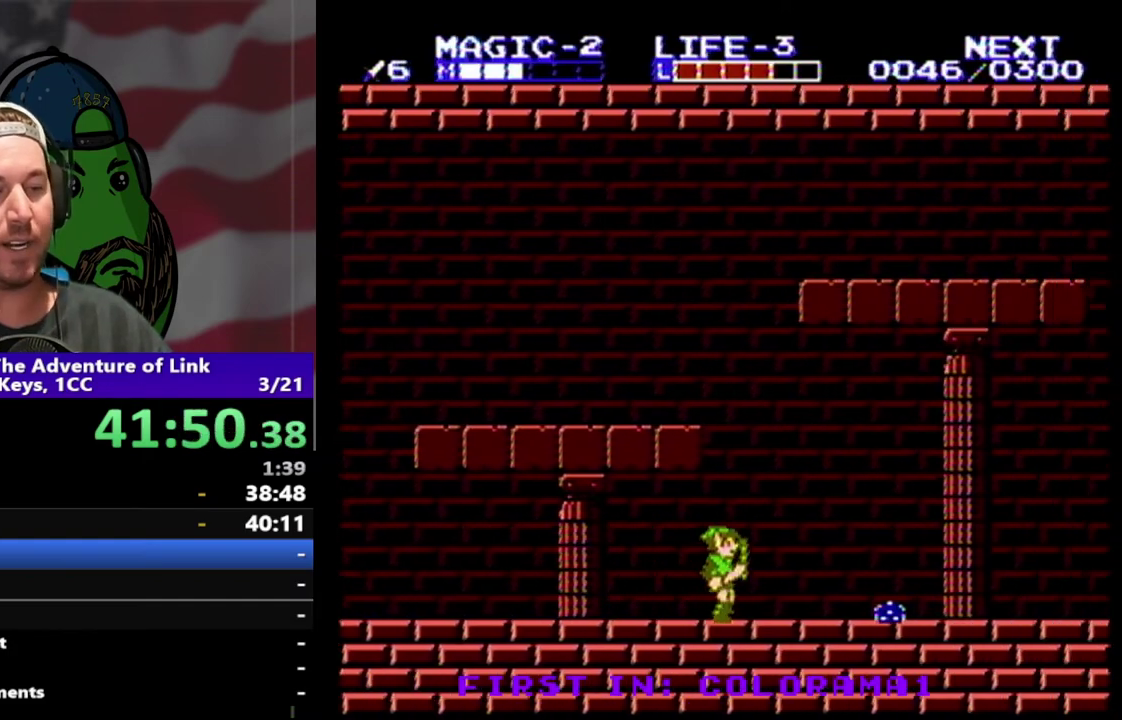
{"buttons": ["DPAD_DOWN", "DPAD_LEFT"], "events": [[233, "A", "down"], [267, "DPAD_DOWN", "down"], [333, "A", "up"], [333, "DPAD_RIGHT", "up"], [467, "DPAD_LEFT", "down"]]}
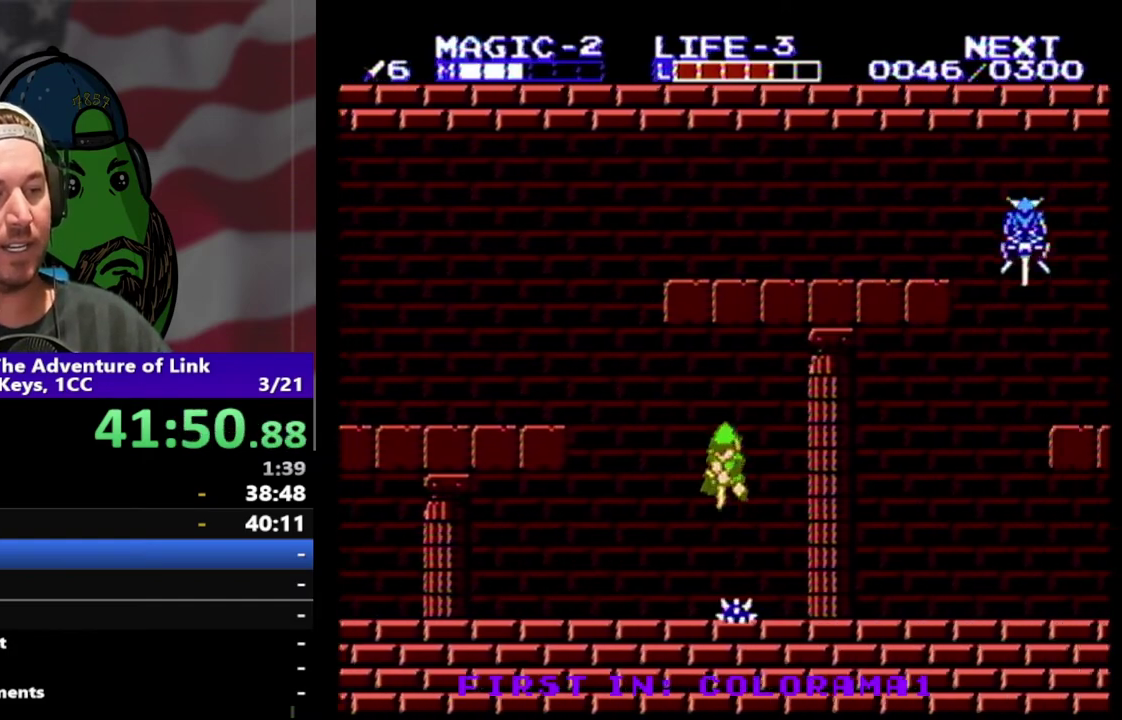
{"buttons": ["DPAD_RIGHT"], "events": [[267, "DPAD_DOWN", "up"], [300, "DPAD_LEFT", "up"], [367, "DPAD_RIGHT", "down"]]}
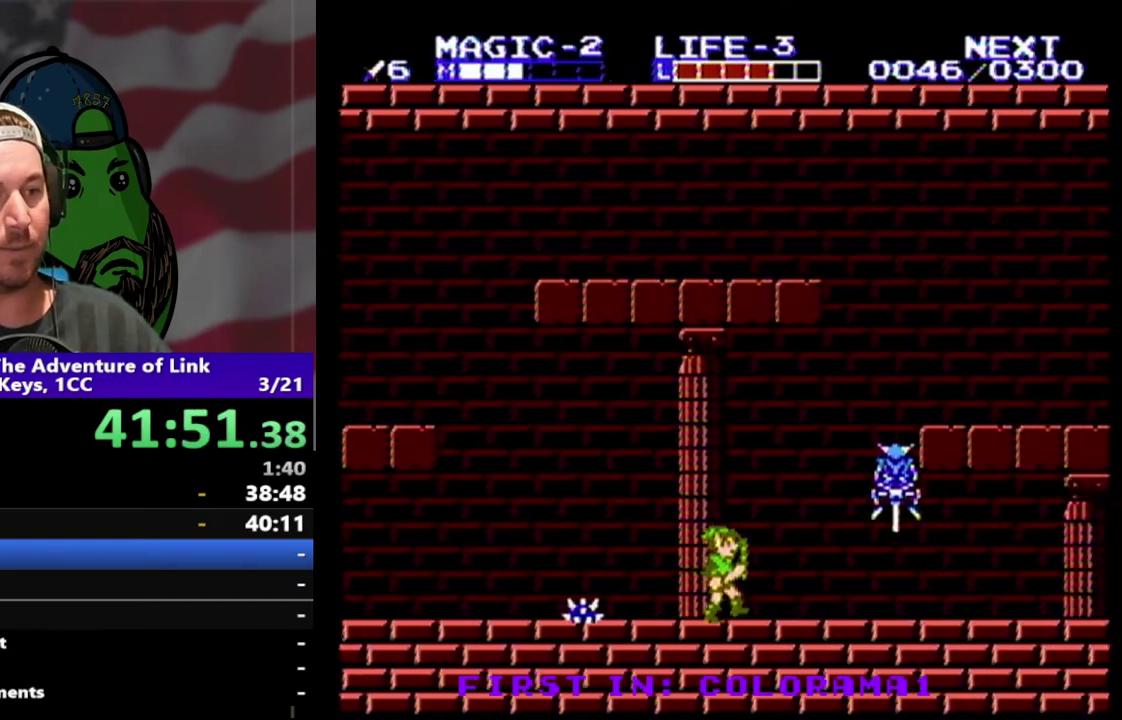
{"buttons": ["DPAD_DOWN", "DPAD_RIGHT"], "events": [[300, "DPAD_DOWN", "down"], [333, "B", "down"], [467, "B", "up"]]}
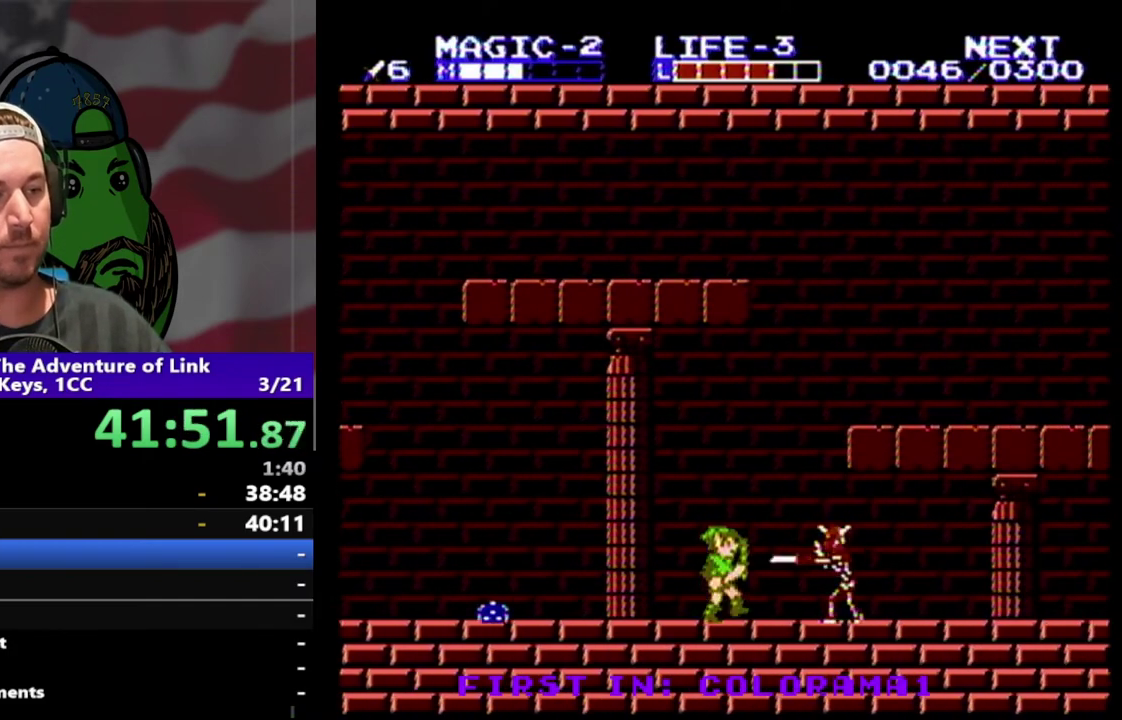
{"buttons": ["B", "DPAD_DOWN", "DPAD_RIGHT"], "events": [[33, "DPAD_DOWN", "up"], [433, "DPAD_DOWN", "down"], [467, "B", "down"]]}
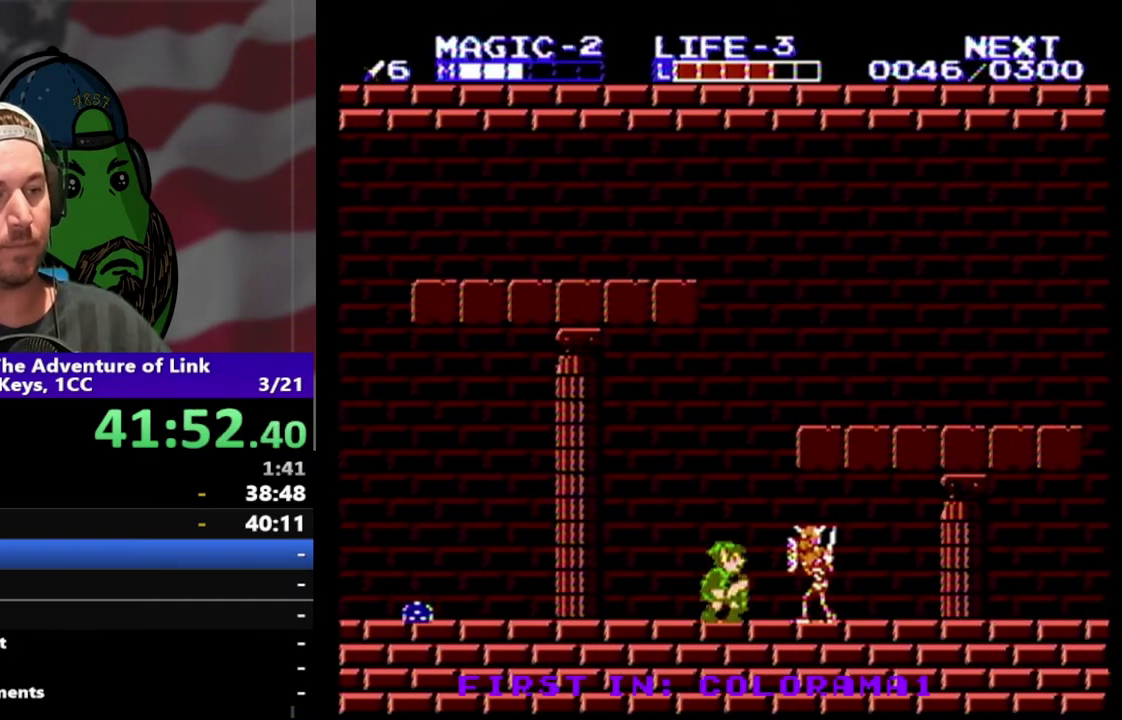
{"buttons": ["DPAD_RIGHT"], "events": [[67, "B", "up"], [100, "DPAD_DOWN", "up"]]}
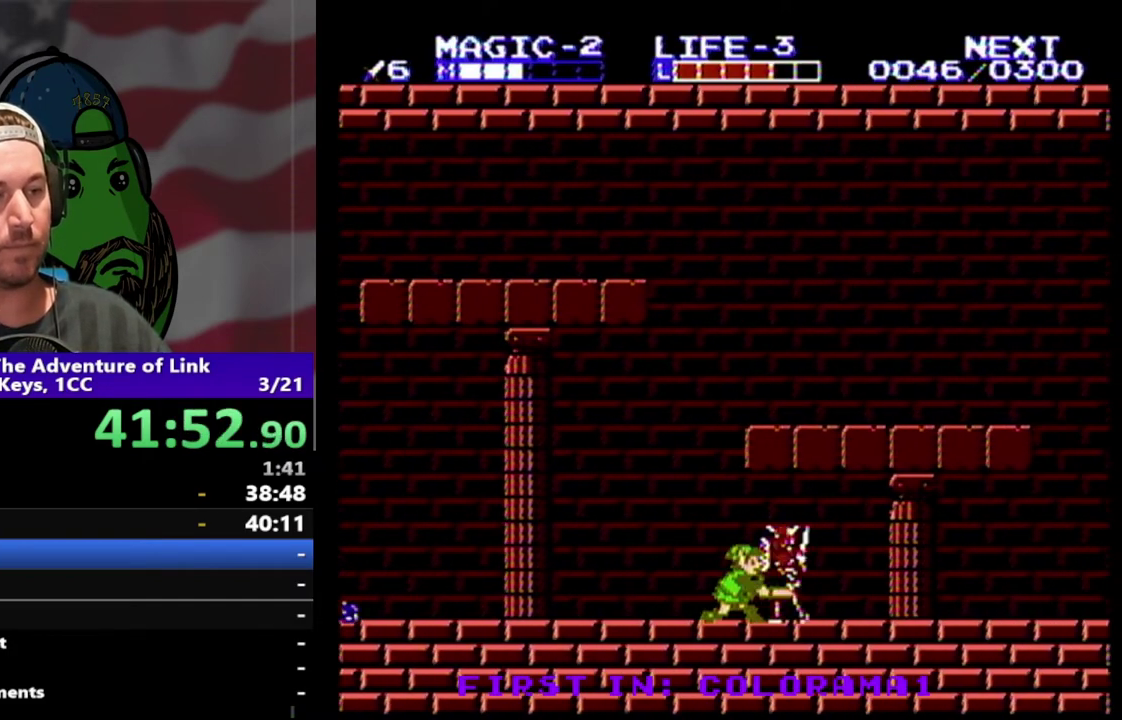
{"buttons": ["DPAD_RIGHT"], "events": [[33, "DPAD_DOWN", "down"], [67, "B", "down"], [167, "B", "up"], [233, "DPAD_DOWN", "up"]]}
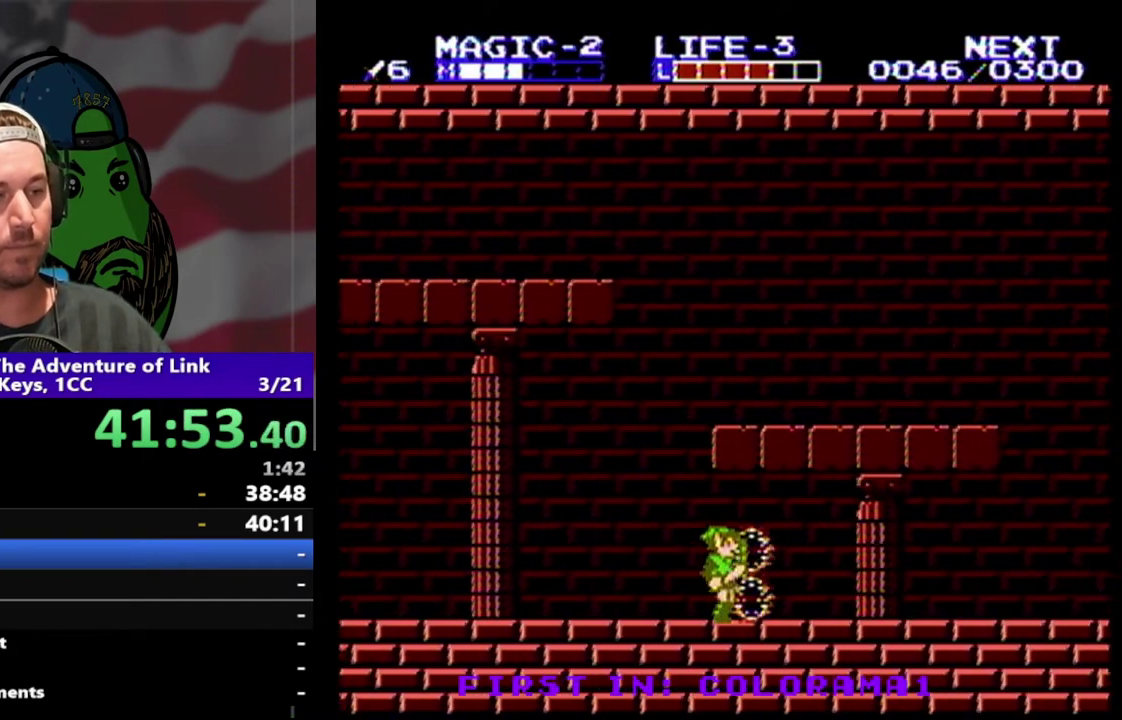
{"buttons": ["DPAD_RIGHT"], "events": []}
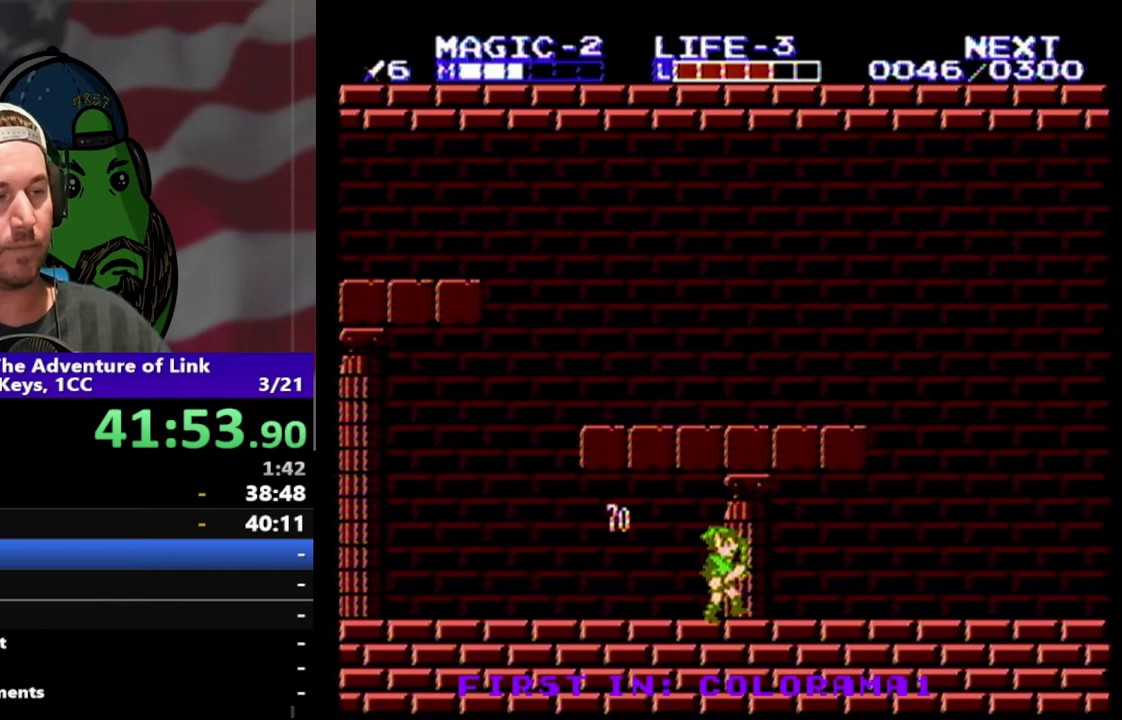
{"buttons": ["DPAD_RIGHT"], "events": [[67, "DPAD_RIGHT", "up"], [200, "DPAD_RIGHT", "down"]]}
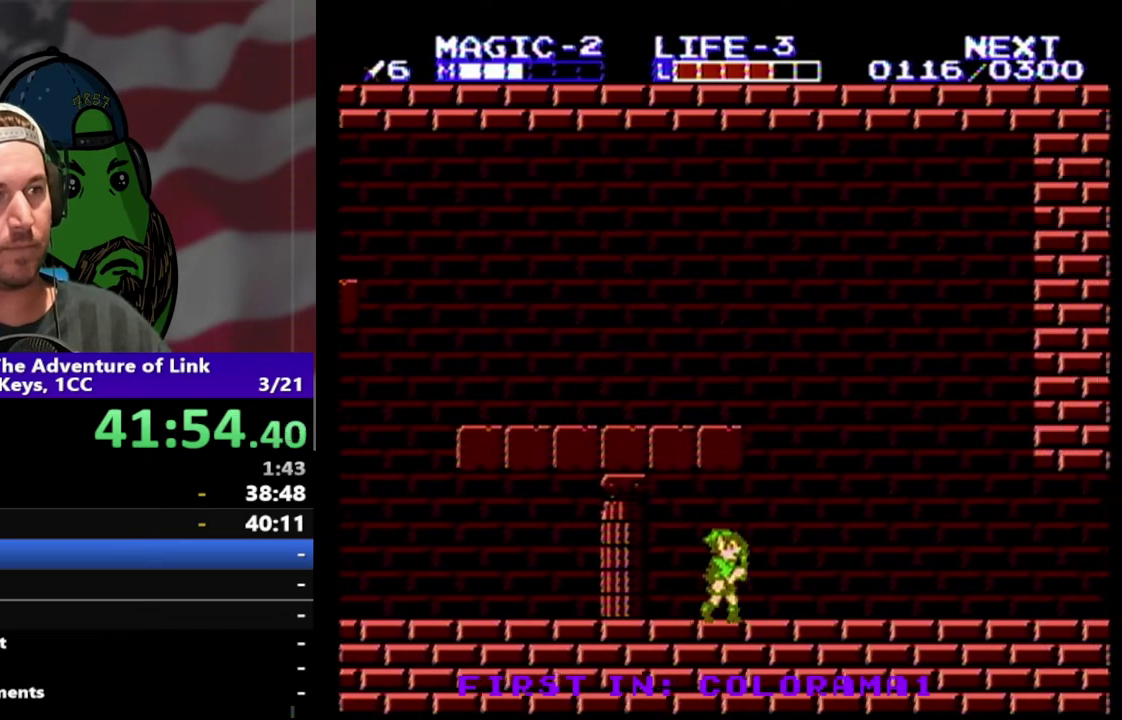
{"buttons": ["DPAD_RIGHT"], "events": []}
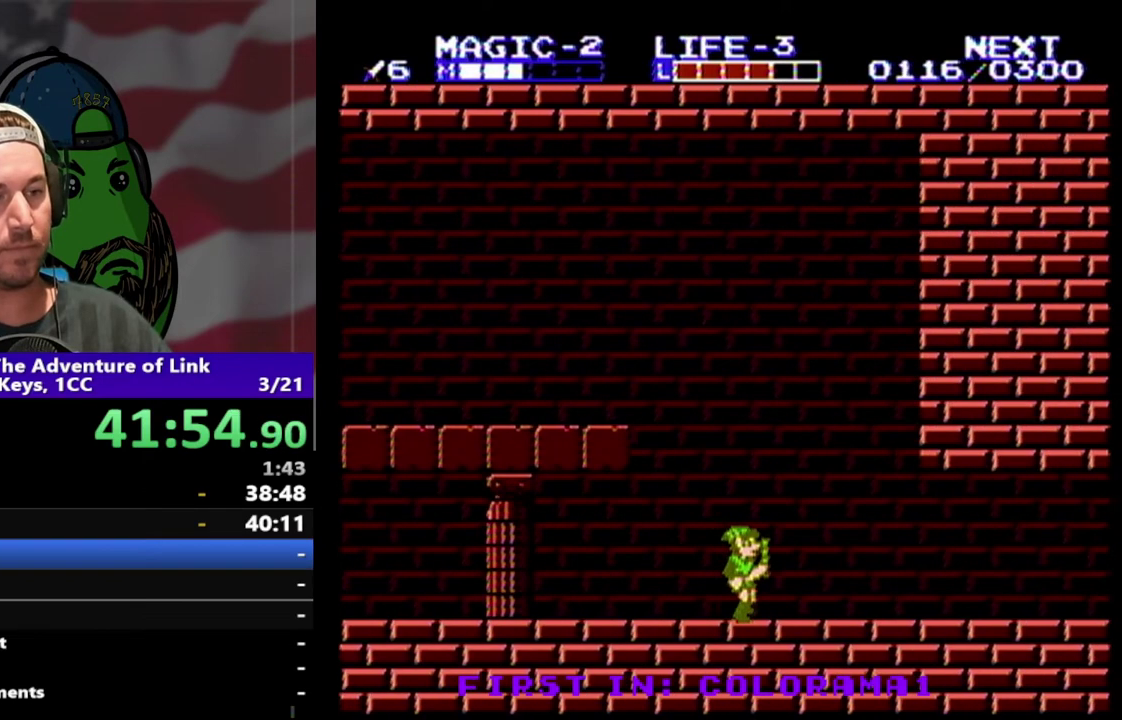
{"buttons": ["DPAD_RIGHT"], "events": []}
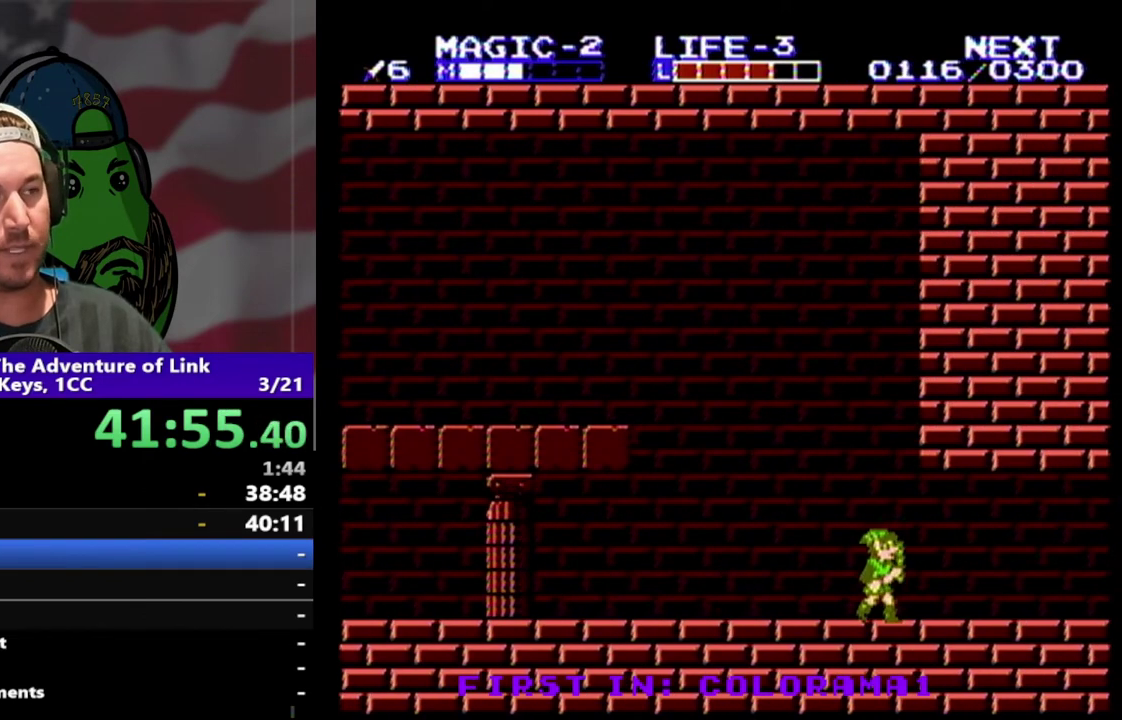
{"buttons": ["DPAD_RIGHT"], "events": []}
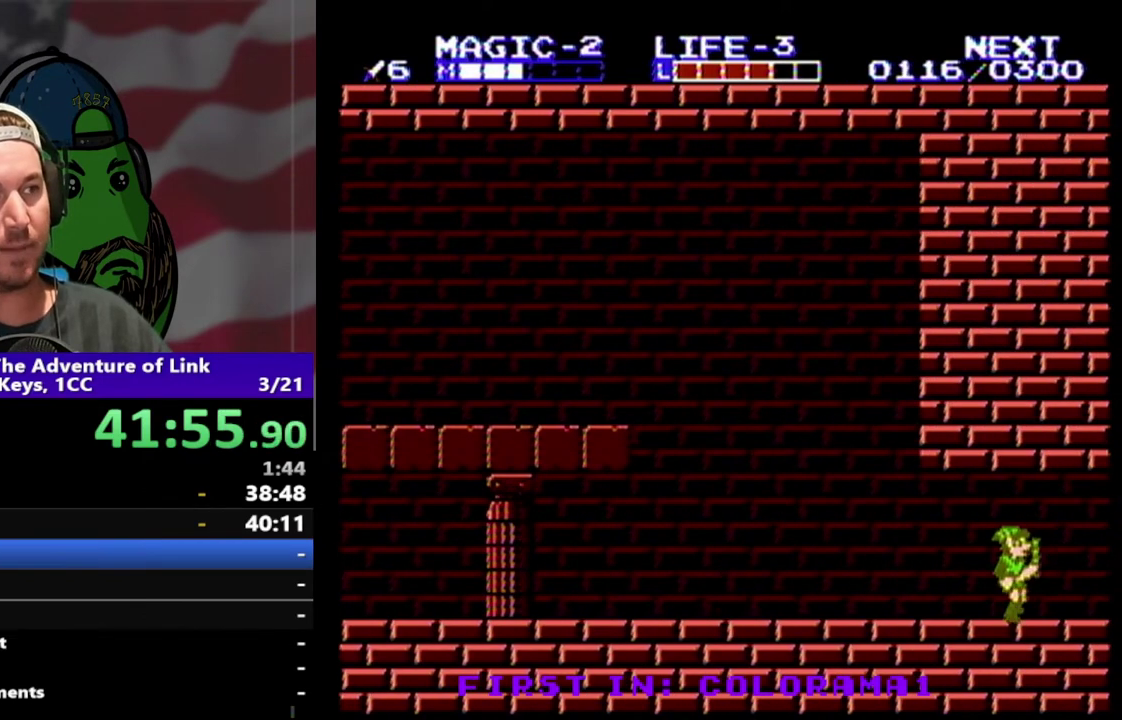
{"buttons": ["DPAD_RIGHT"], "events": []}
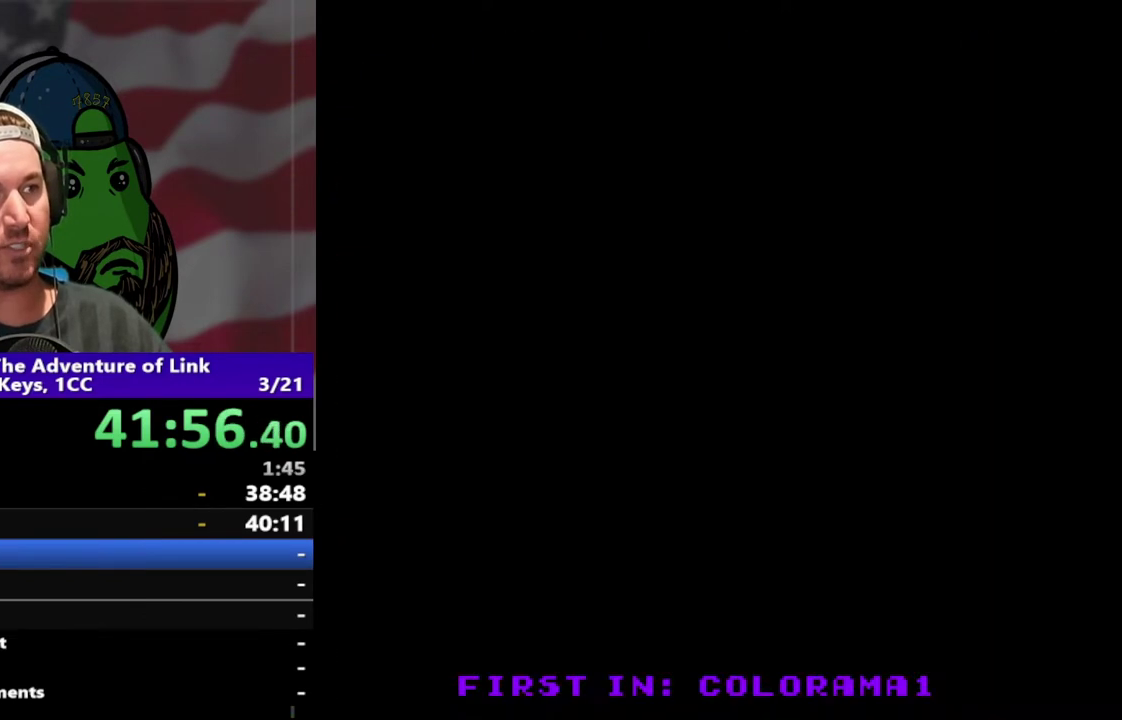
{"buttons": ["DPAD_RIGHT"], "events": []}
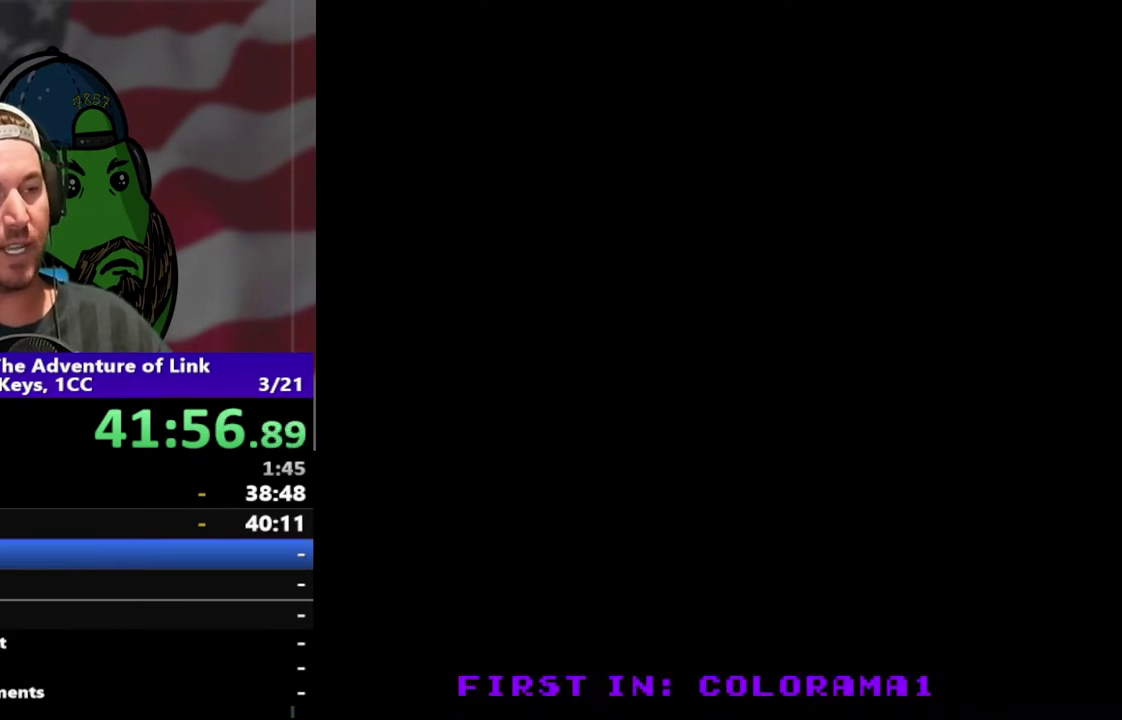
{"buttons": ["DPAD_RIGHT"], "events": []}
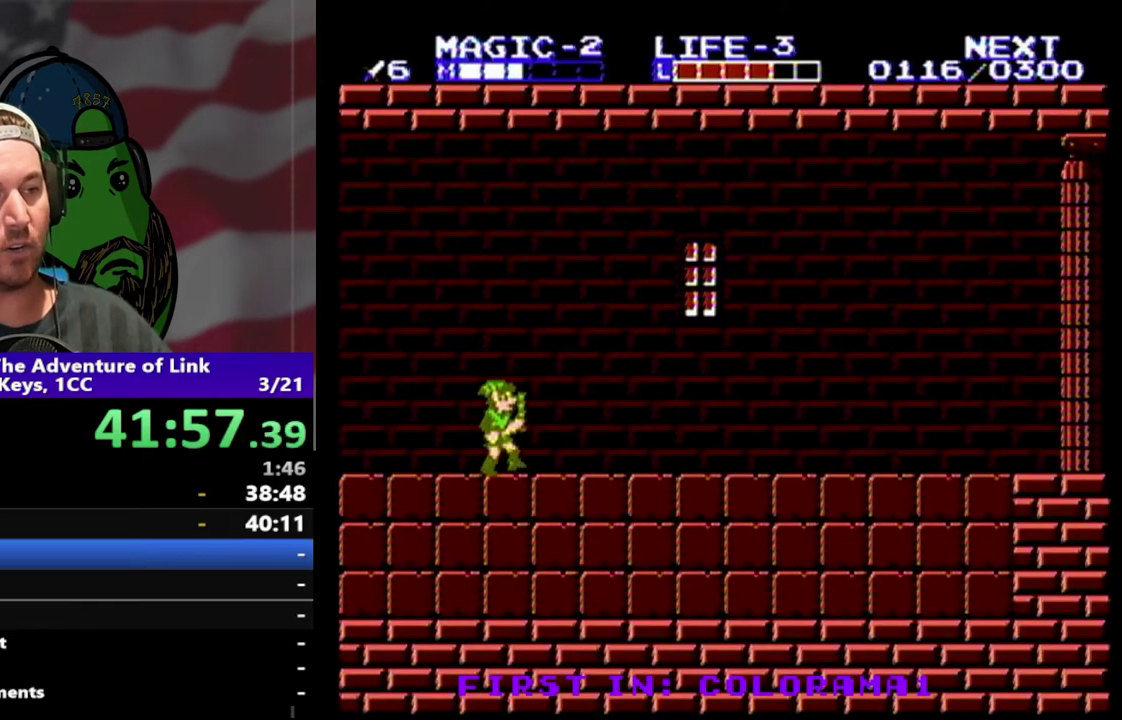
{"buttons": ["DPAD_RIGHT"], "events": []}
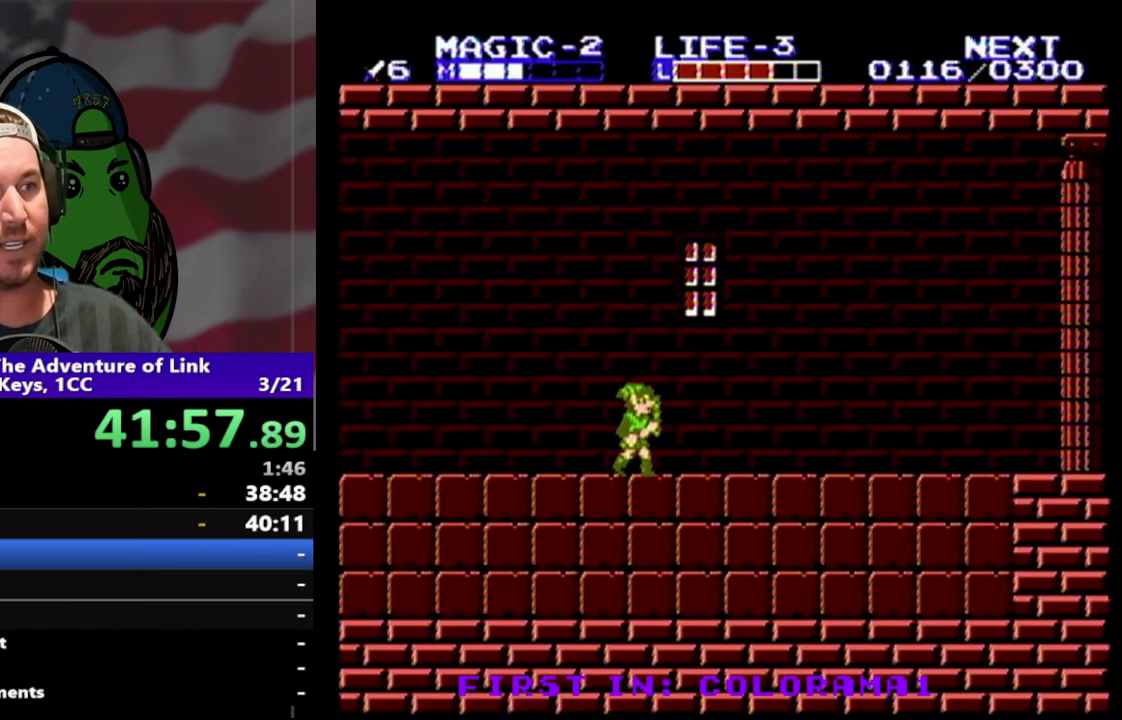
{"buttons": [], "events": [[300, "DPAD_RIGHT", "up"], [300, "START", "down"], [433, "START", "up"]]}